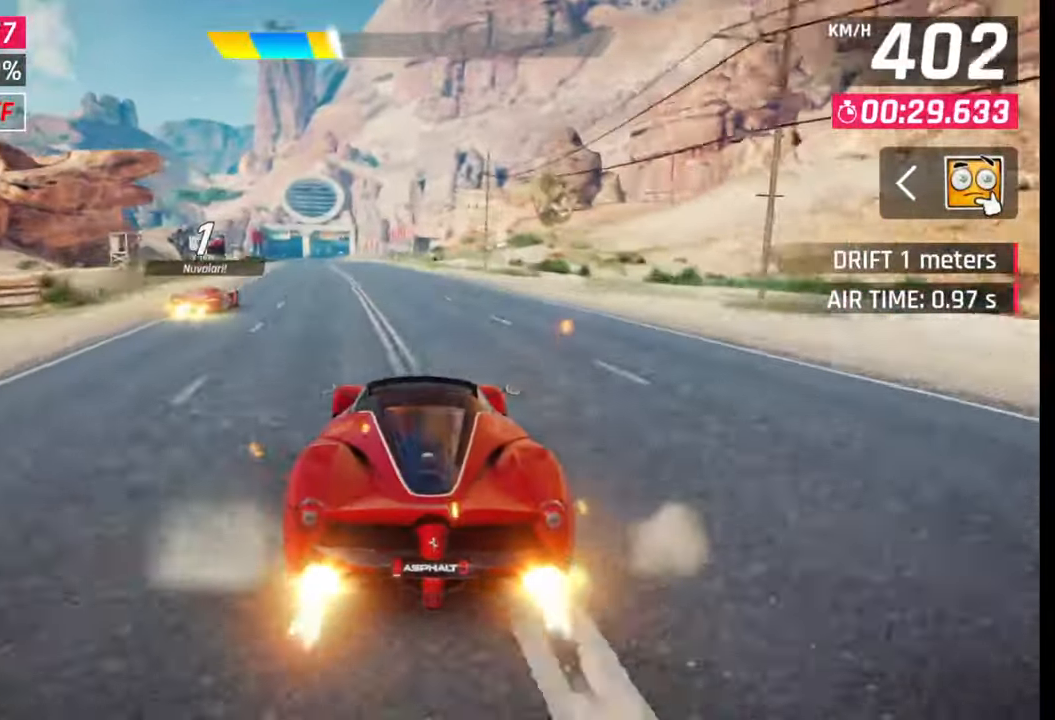
Gameplay with a controller (PlayStation layout); each line is a JSON object with the inputs held at the frame after it. "events" lists button and stick changes between this image and that frame as [ms after this image, input, new state], when the widget could be followed in between.
{"buttons": [], "left_stick": "left", "right_stick": "center", "events": [[183, "SQUARE", "down"], [217, "CROSS", "down"], [217, "SQUARE", "up"], [250, "CROSS", "up"]]}
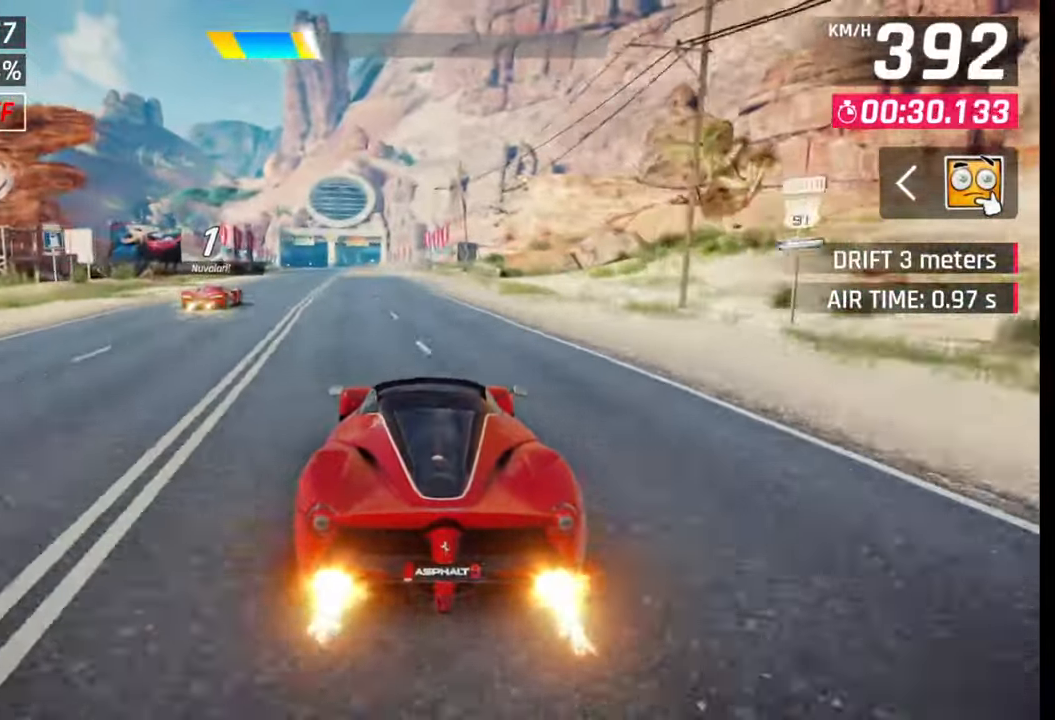
{"buttons": ["SQUARE"], "left_stick": "center", "right_stick": "center", "events": [[17, "SQUARE", "down"], [50, "CROSS", "down"], [50, "SQUARE", "up"], [83, "CROSS", "up"], [450, "SQUARE", "down"], [483, "left_stick", "center"]]}
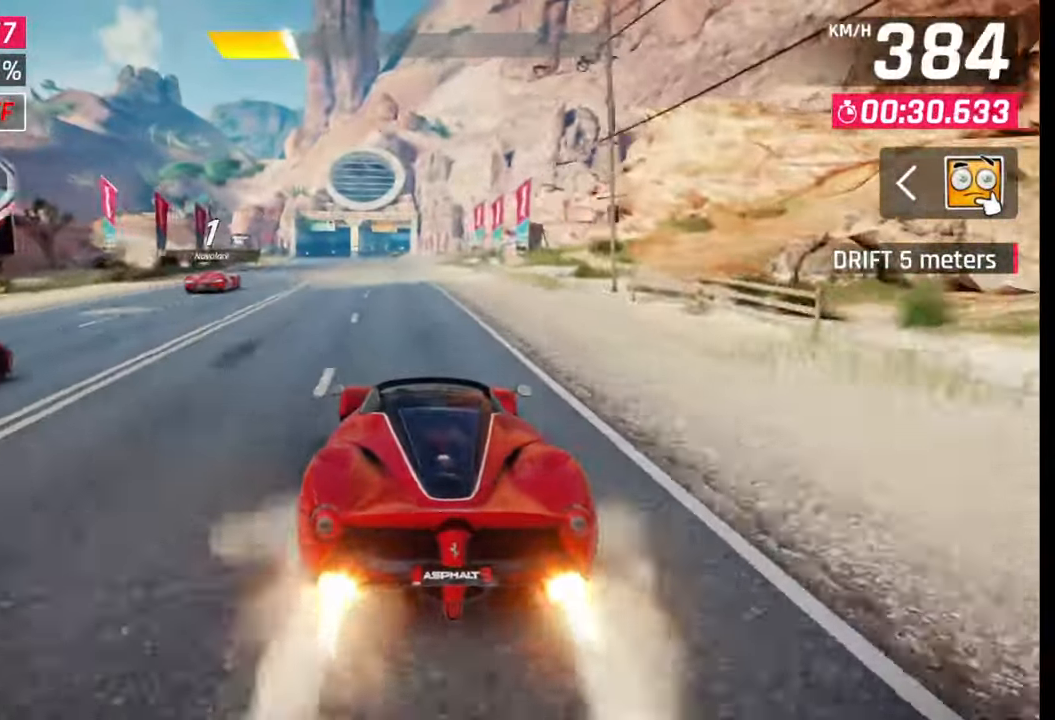
{"buttons": [], "left_stick": "left", "right_stick": "center", "events": [[50, "SQUARE", "up"], [333, "SQUARE", "down"], [400, "SQUARE", "up"], [433, "left_stick", "left"]]}
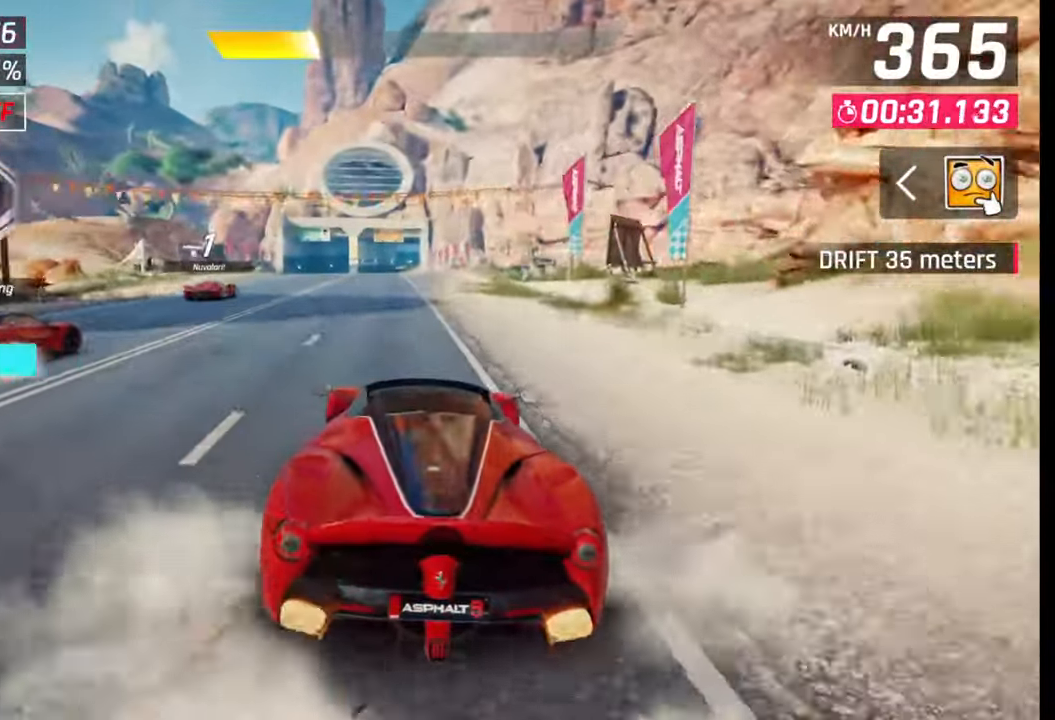
{"buttons": [], "left_stick": "center", "right_stick": "center", "events": [[133, "TRIANGLE", "down"], [167, "left_stick", "center"], [200, "TRIANGLE", "up"], [383, "SQUARE", "down"], [483, "SQUARE", "up"]]}
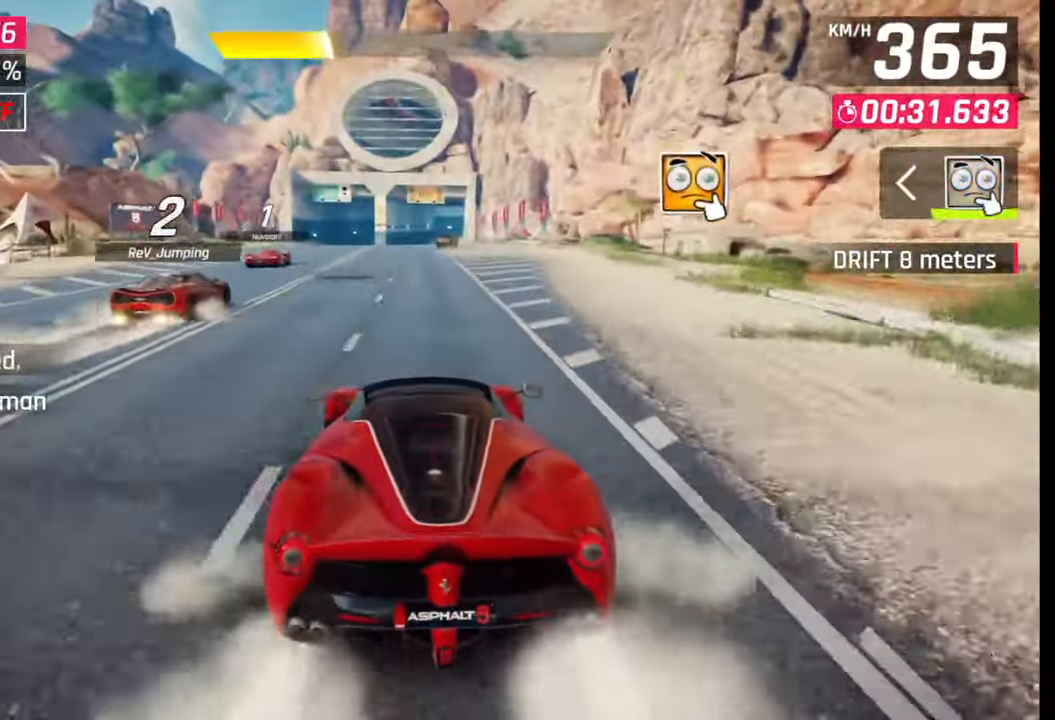
{"buttons": ["SQUARE"], "left_stick": "center", "right_stick": "center", "events": [[483, "SQUARE", "down"]]}
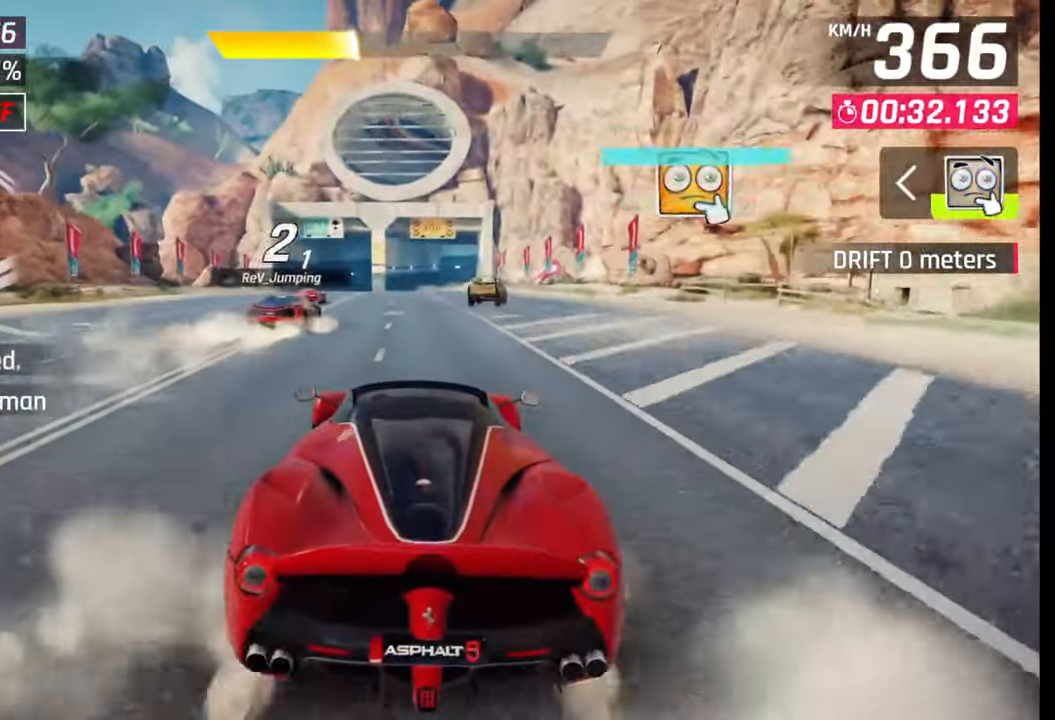
{"buttons": [], "left_stick": "center", "right_stick": "center", "events": [[133, "SQUARE", "up"]]}
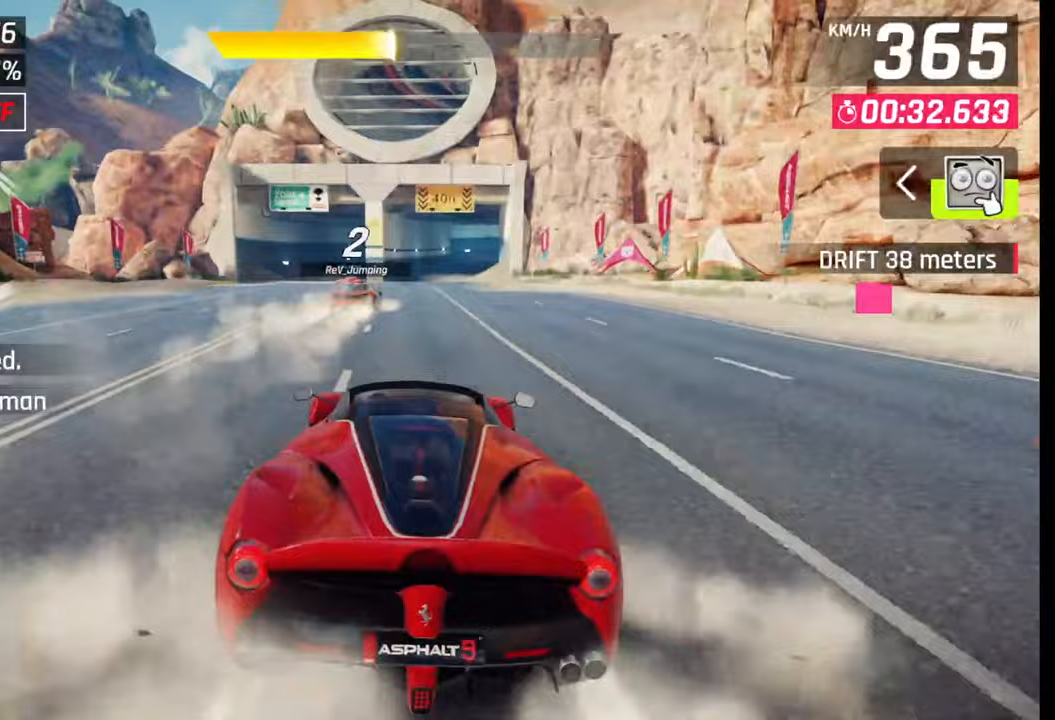
{"buttons": [], "left_stick": "center", "right_stick": "center", "events": [[117, "SQUARE", "down"], [333, "SQUARE", "up"]]}
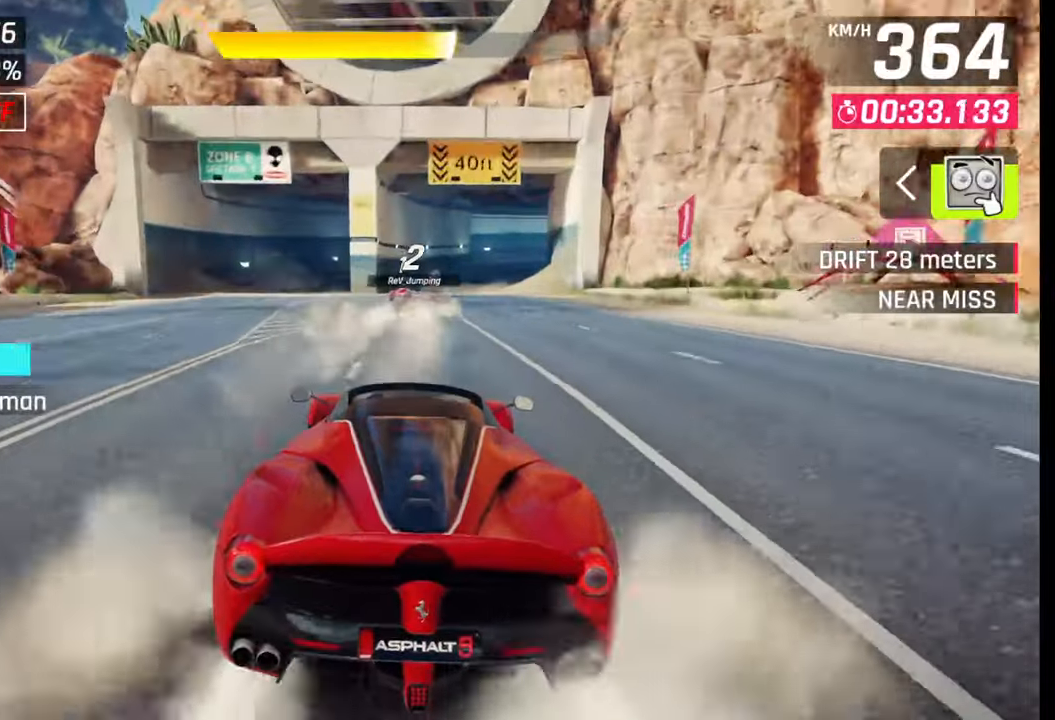
{"buttons": [], "left_stick": "right", "right_stick": "center", "events": [[17, "CROSS", "down"], [117, "CROSS", "up"], [167, "left_stick", "right"]]}
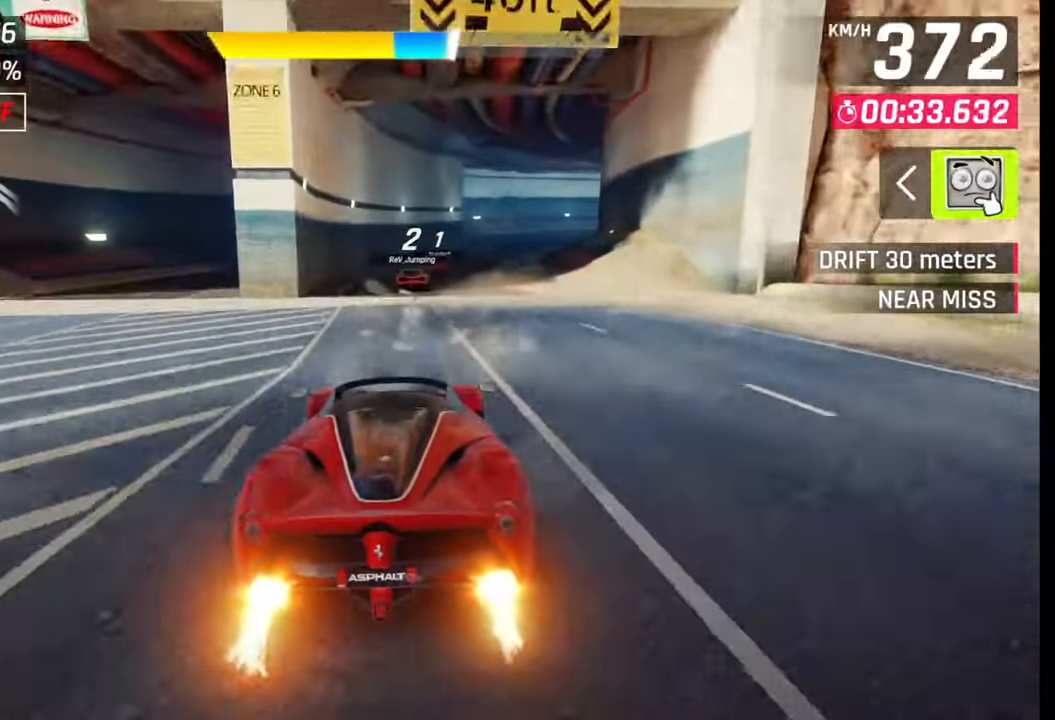
{"buttons": [], "left_stick": "right", "right_stick": "center", "events": [[233, "CROSS", "down"], [333, "CROSS", "up"]]}
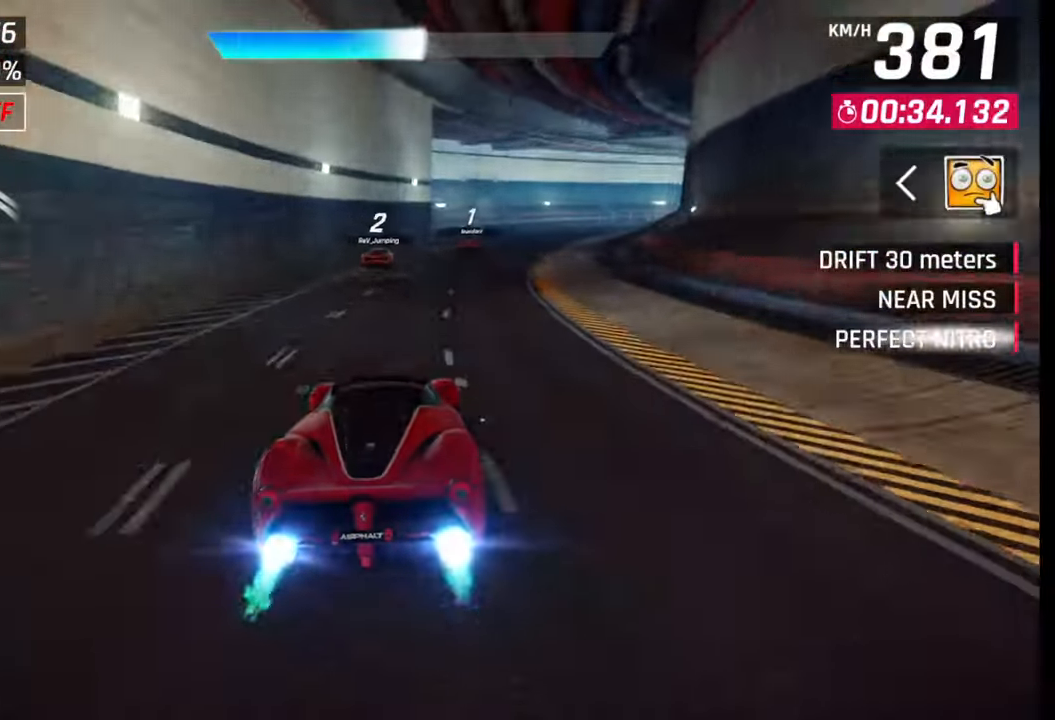
{"buttons": [], "left_stick": "right", "right_stick": "center", "events": []}
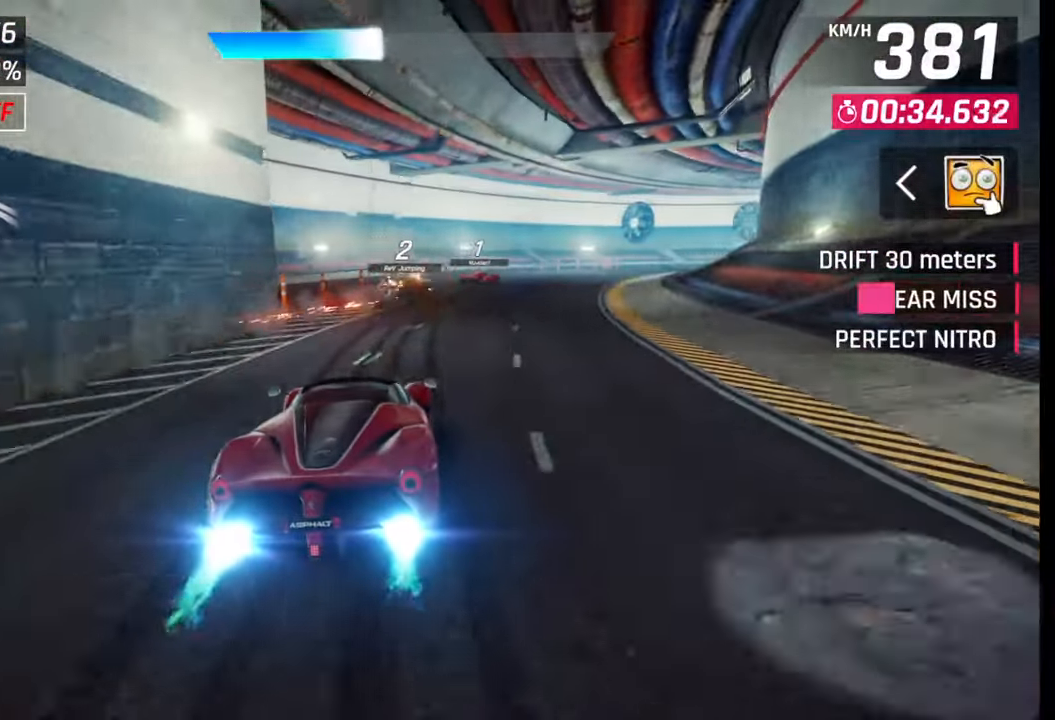
{"buttons": [], "left_stick": "right", "right_stick": "center", "events": [[167, "SQUARE", "down"], [233, "SQUARE", "up"]]}
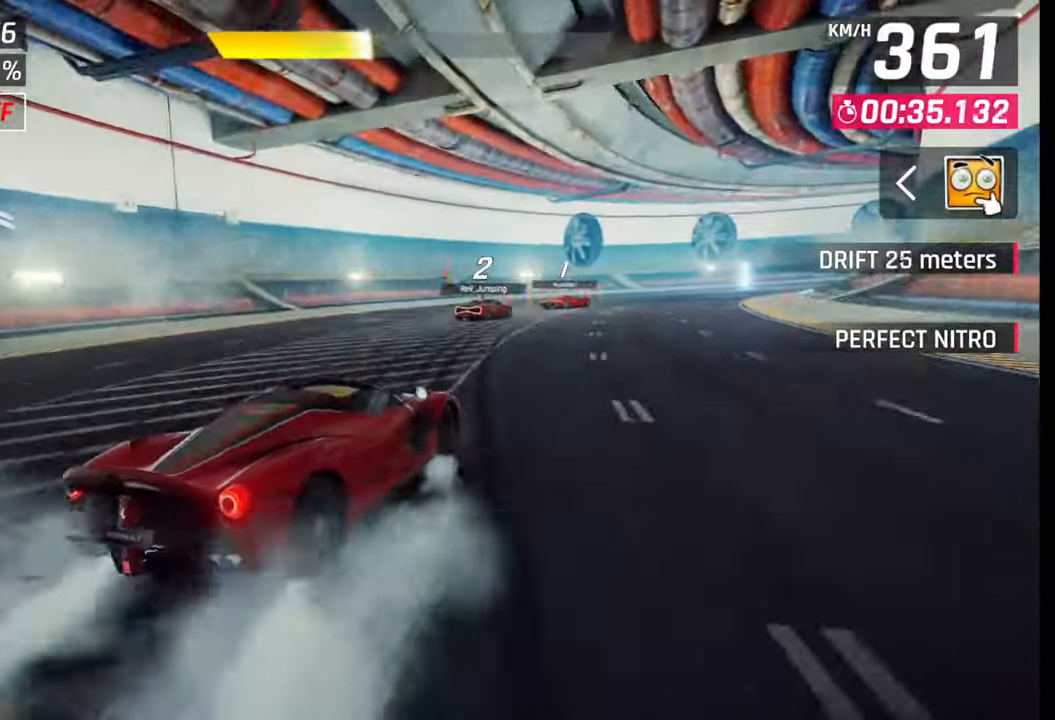
{"buttons": [], "left_stick": "right", "right_stick": "center", "events": []}
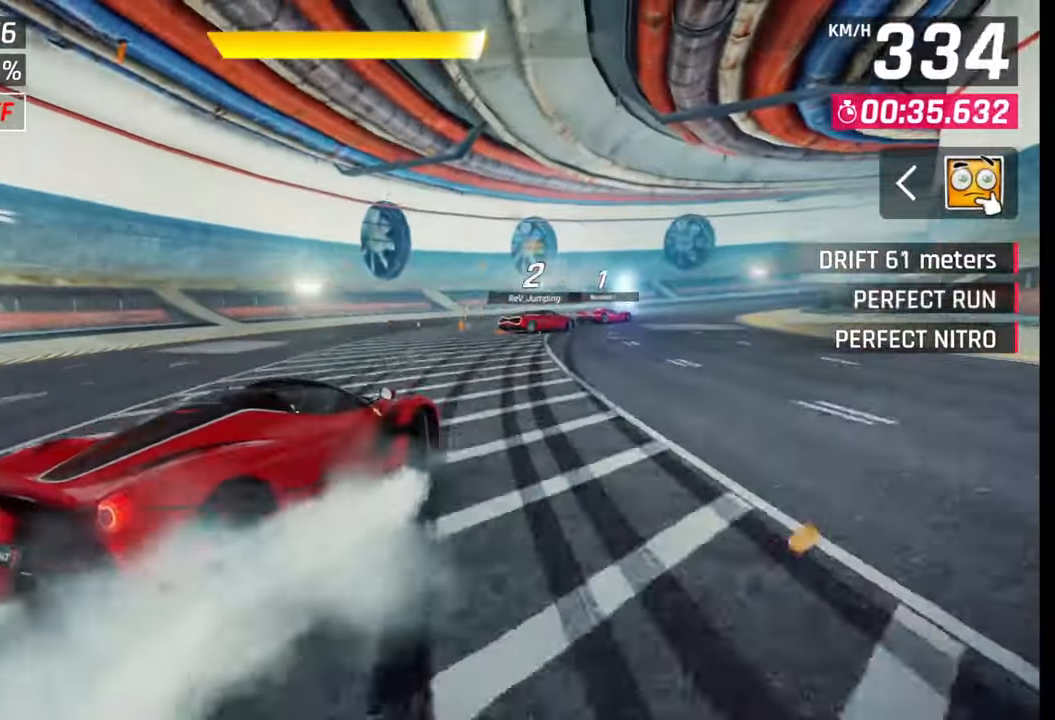
{"buttons": [], "left_stick": "right", "right_stick": "center", "events": []}
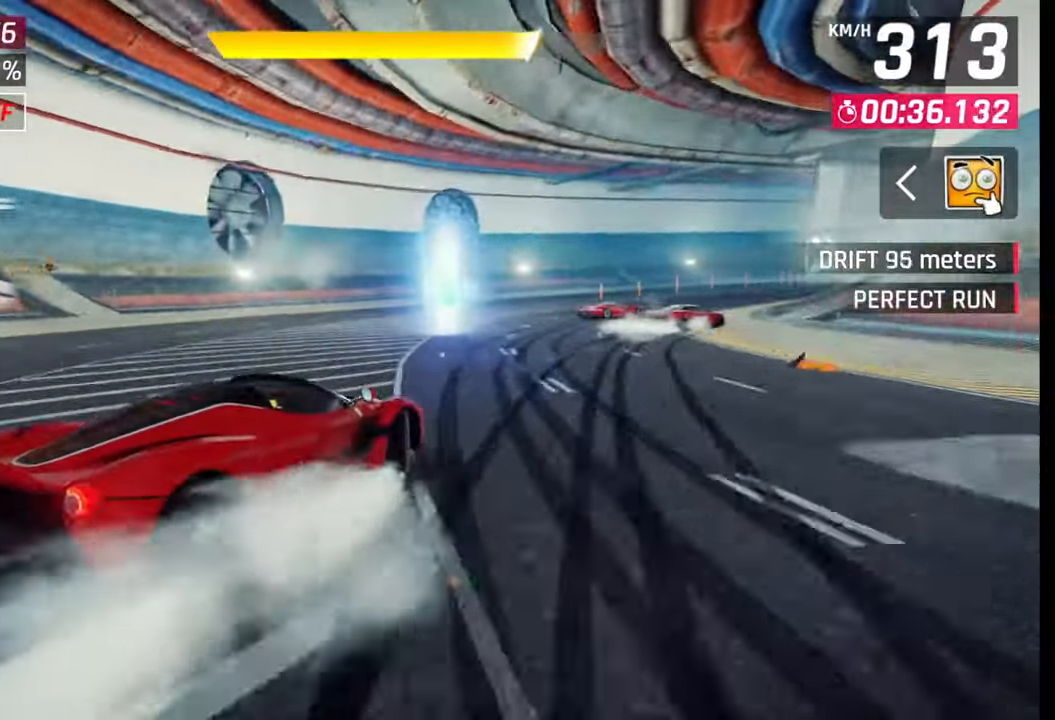
{"buttons": [], "left_stick": "right", "right_stick": "center", "events": []}
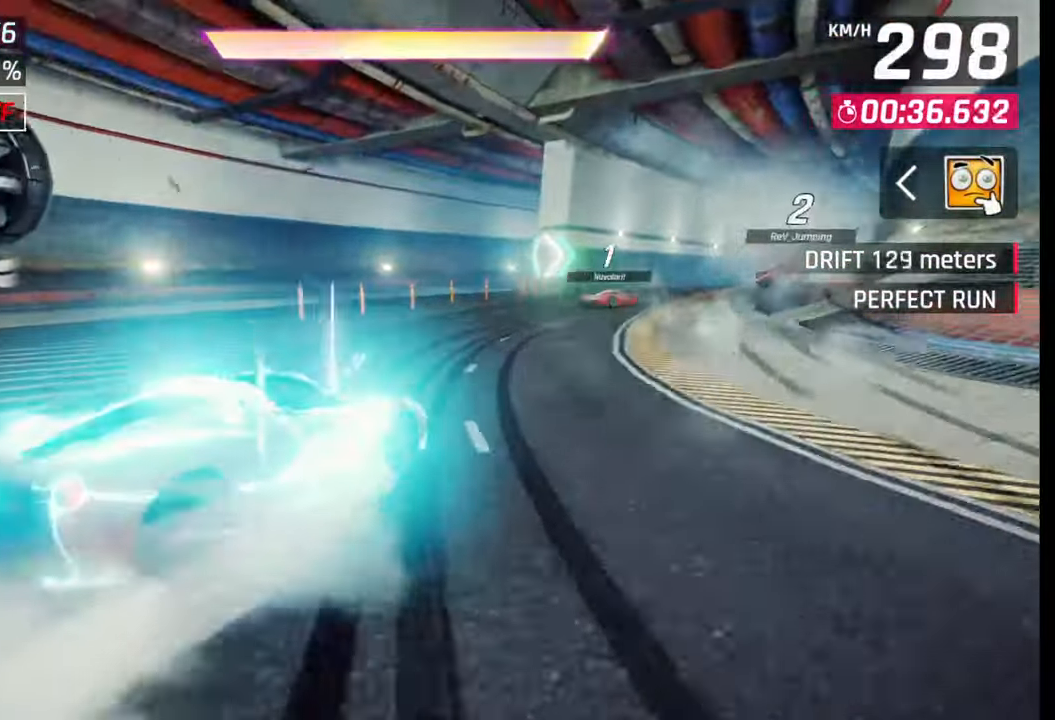
{"buttons": ["CROSS", "R1"], "left_stick": "right", "right_stick": "center", "events": [[233, "SQUARE", "down"], [233, "left_stick", "center"], [317, "SQUARE", "up"], [450, "CROSS", "down"], [450, "R1", "down"], [450, "left_stick", "right"]]}
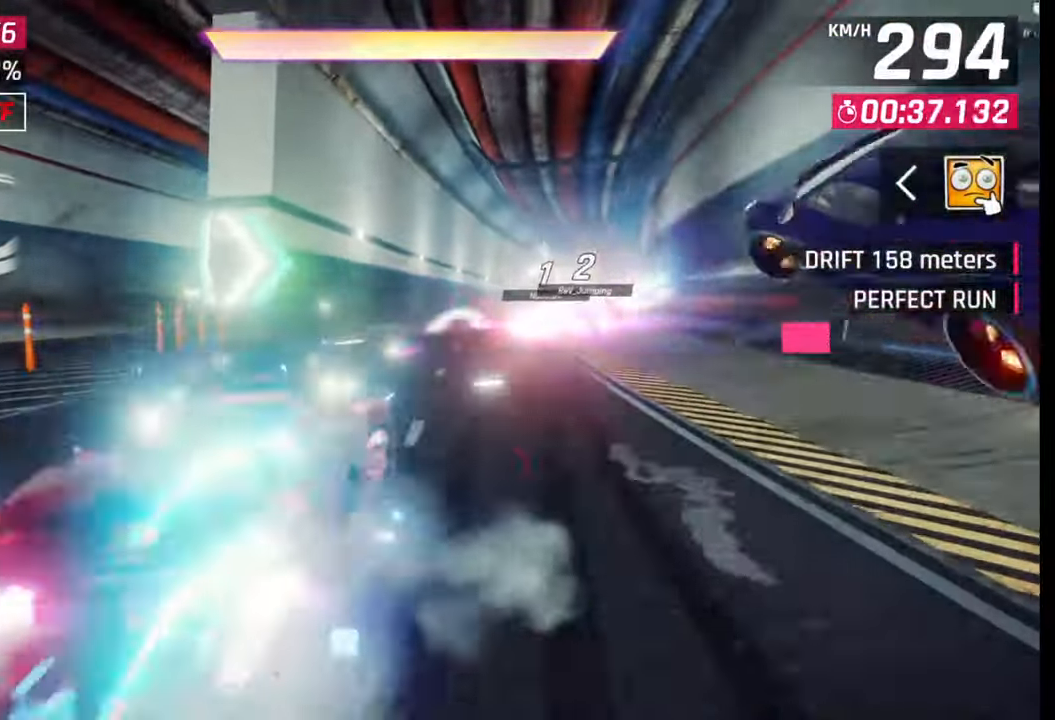
{"buttons": [], "left_stick": "right", "right_stick": "center", "events": [[50, "R1", "up"], [67, "CROSS", "up"]]}
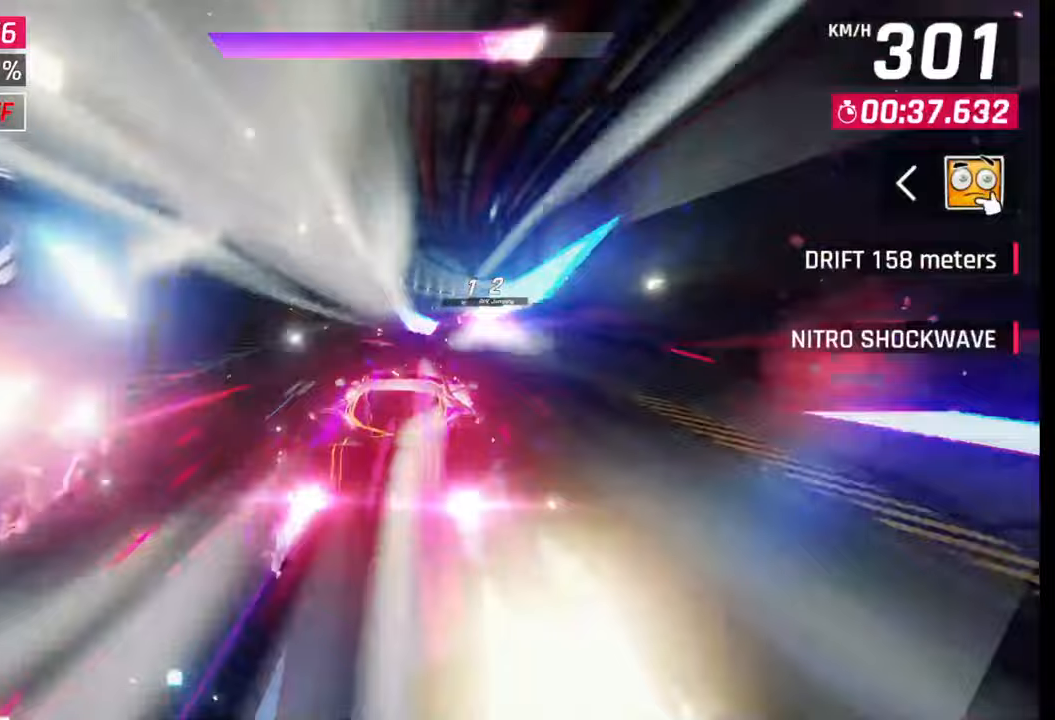
{"buttons": [], "left_stick": "center", "right_stick": "center", "events": [[100, "left_stick", "center"], [400, "SQUARE", "down"], [500, "SQUARE", "up"]]}
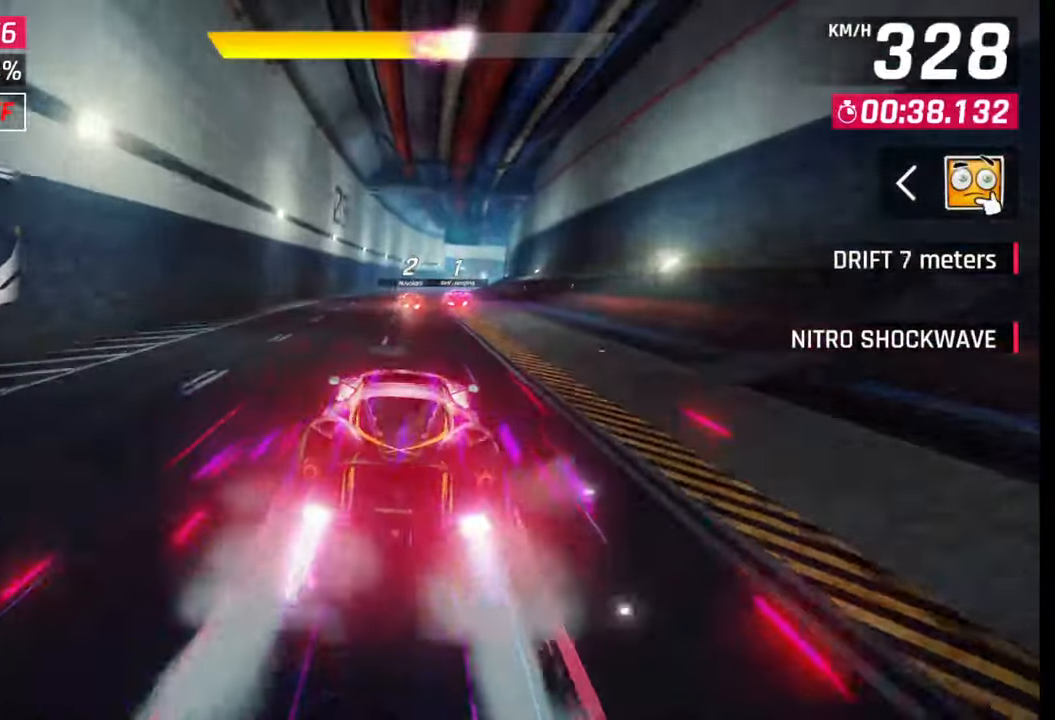
{"buttons": [], "left_stick": "center", "right_stick": "center", "events": []}
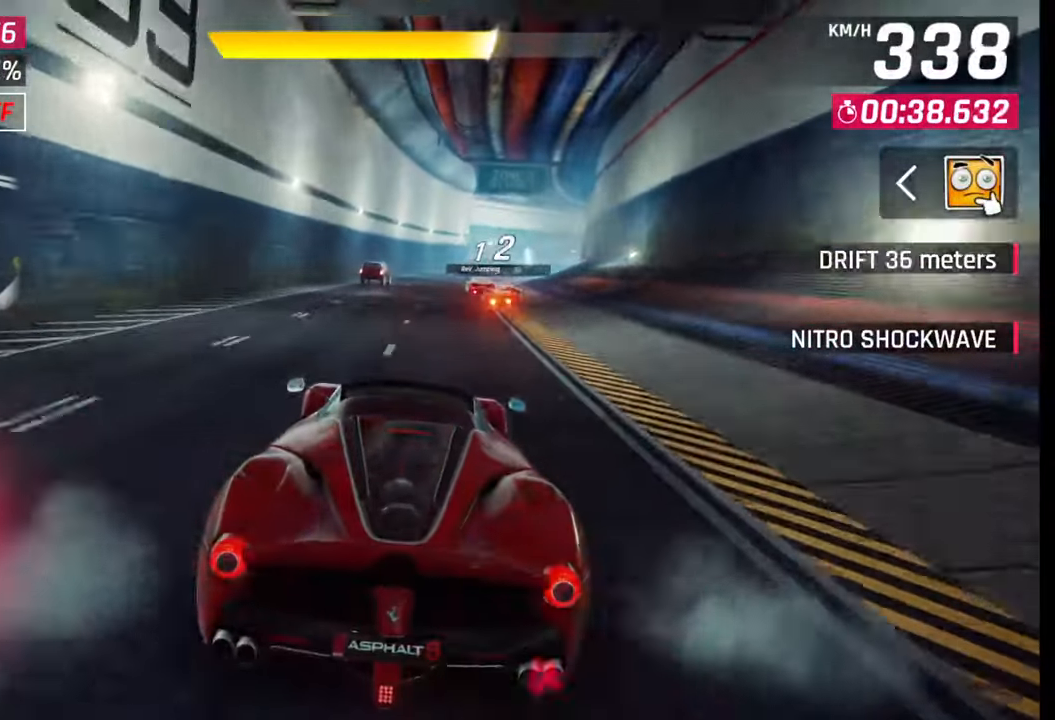
{"buttons": [], "left_stick": "center", "right_stick": "center", "events": [[33, "SQUARE", "down"], [133, "SQUARE", "up"], [250, "left_stick", "left"], [383, "left_stick", "center"]]}
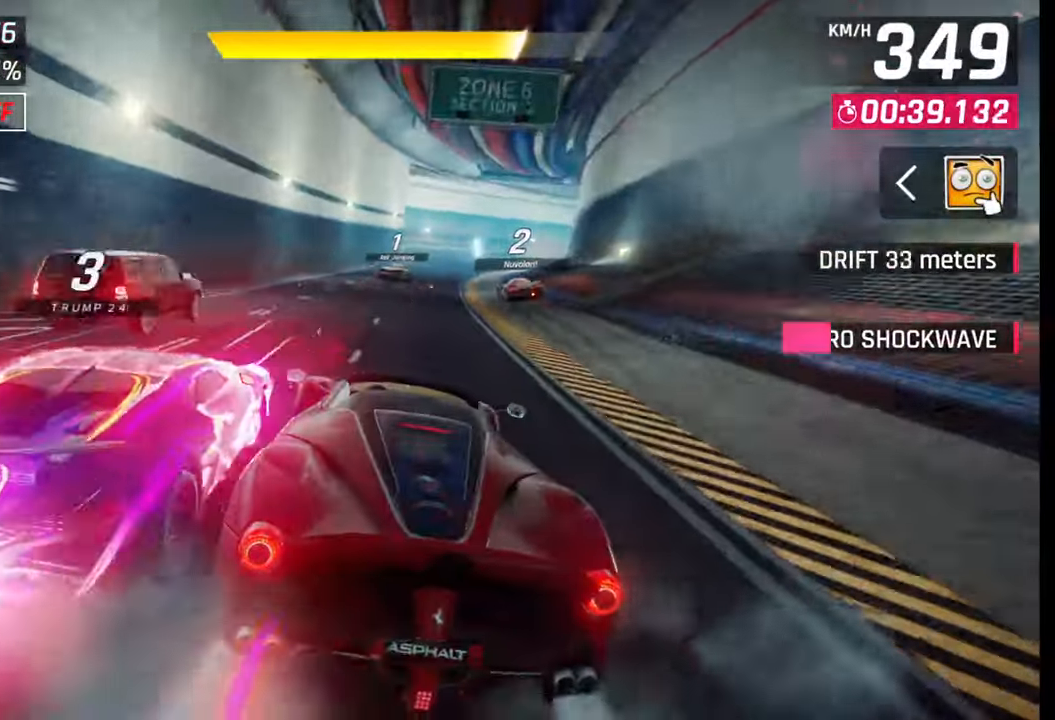
{"buttons": [], "left_stick": "center", "right_stick": "center", "events": [[17, "left_stick", "right"], [133, "left_stick", "center"]]}
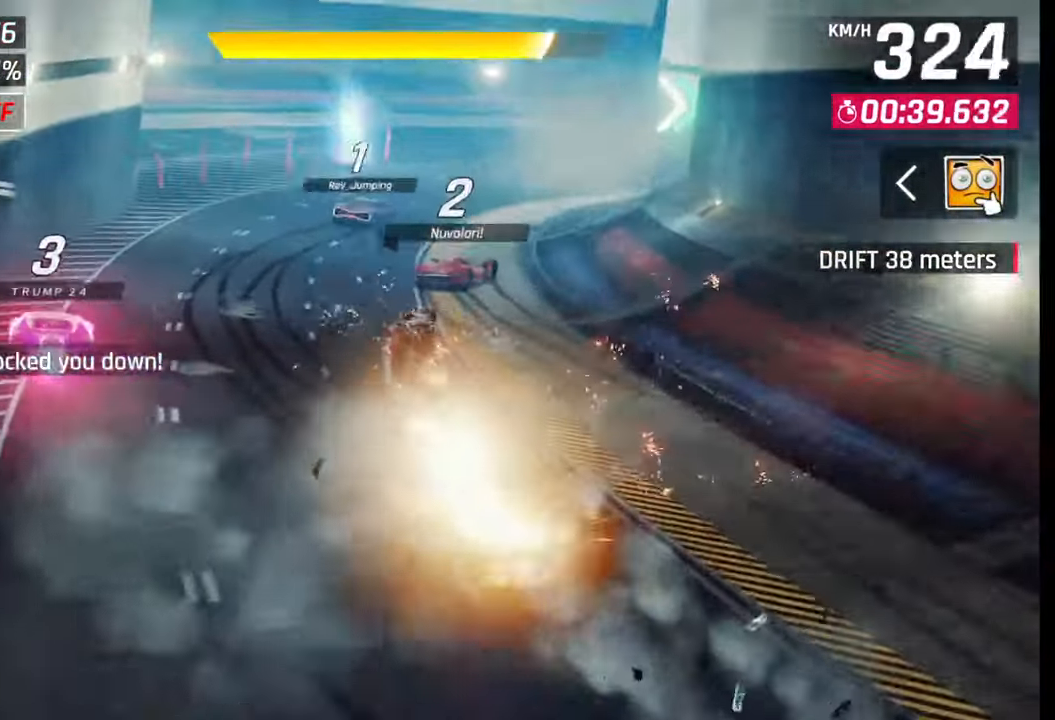
{"buttons": [], "left_stick": "center", "right_stick": "center", "events": []}
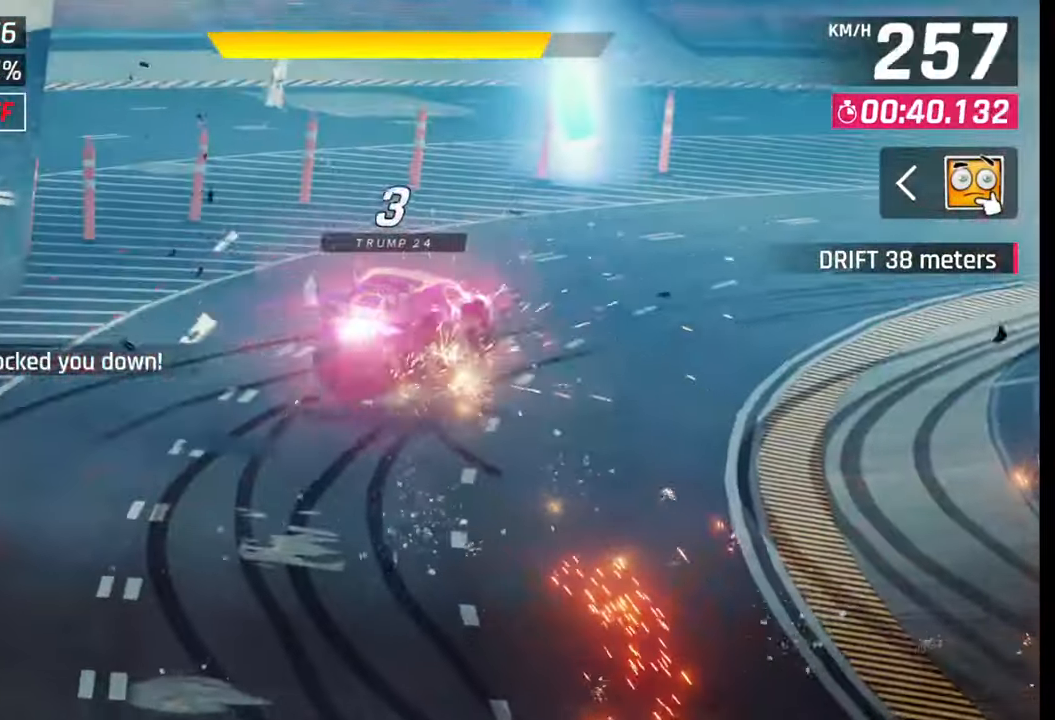
{"buttons": [], "left_stick": "center", "right_stick": "center", "events": []}
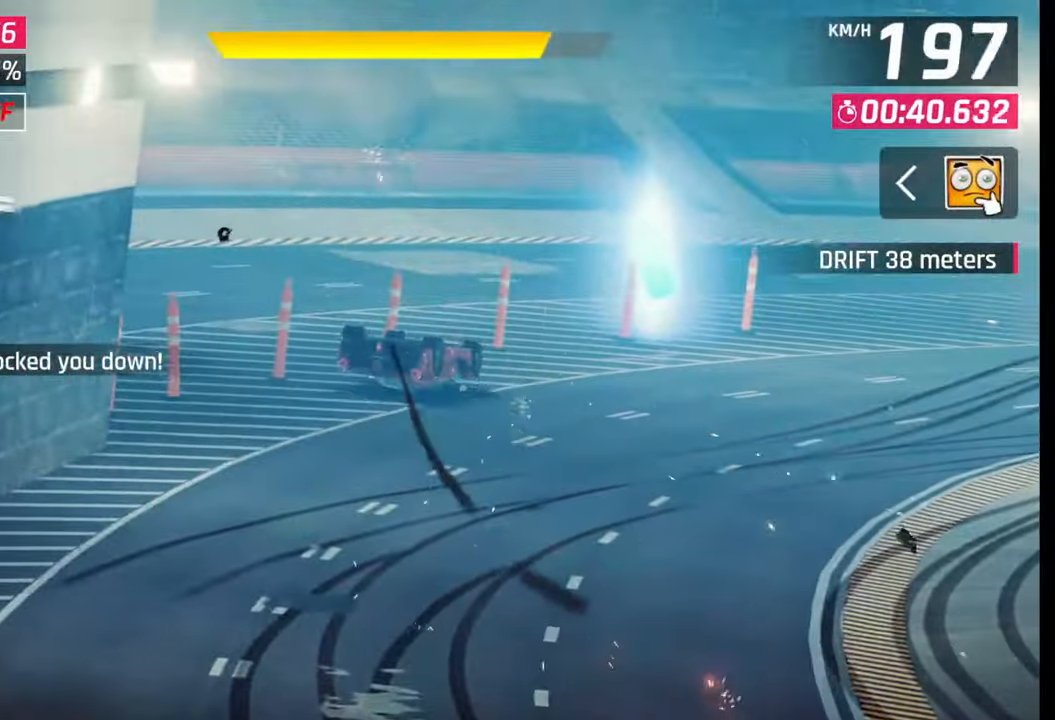
{"buttons": [], "left_stick": "center", "right_stick": "center", "events": []}
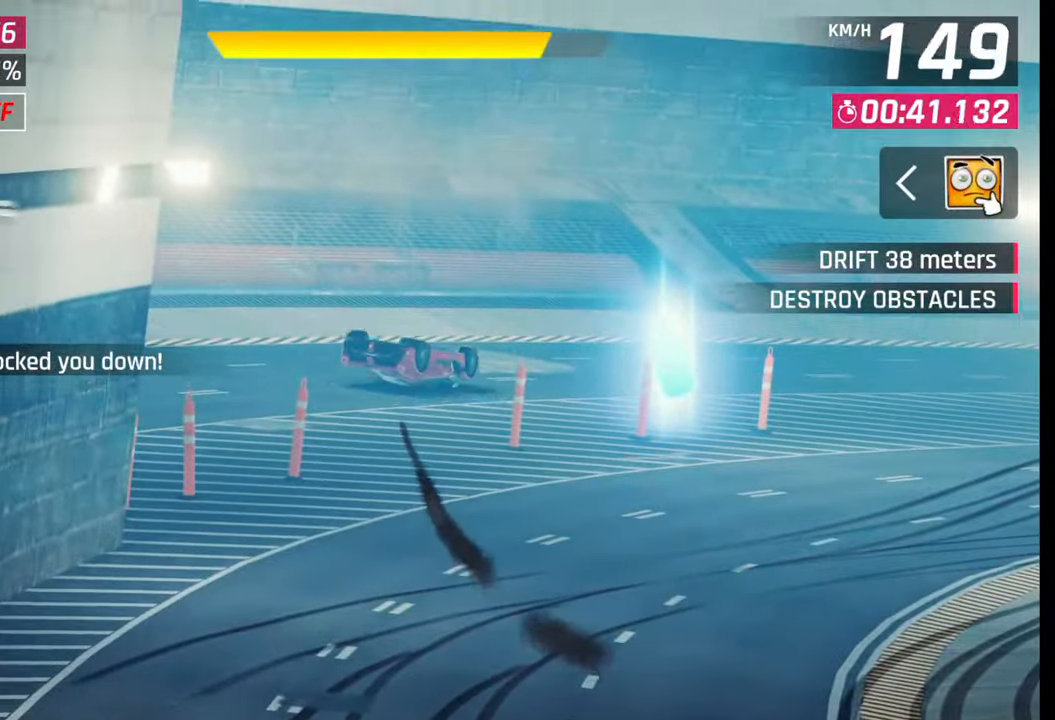
{"buttons": [], "left_stick": "center", "right_stick": "center", "events": []}
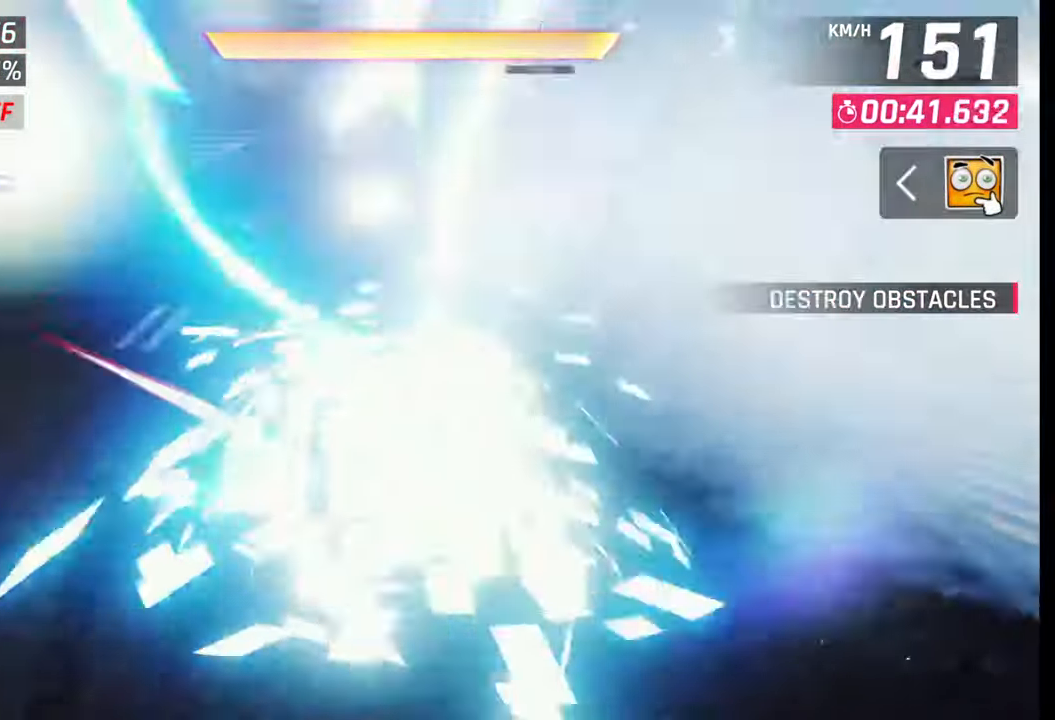
{"buttons": ["CROSS"], "left_stick": "right", "right_stick": "center", "events": [[333, "CROSS", "down"], [400, "CROSS", "up"], [433, "left_stick", "right"], [483, "CROSS", "down"]]}
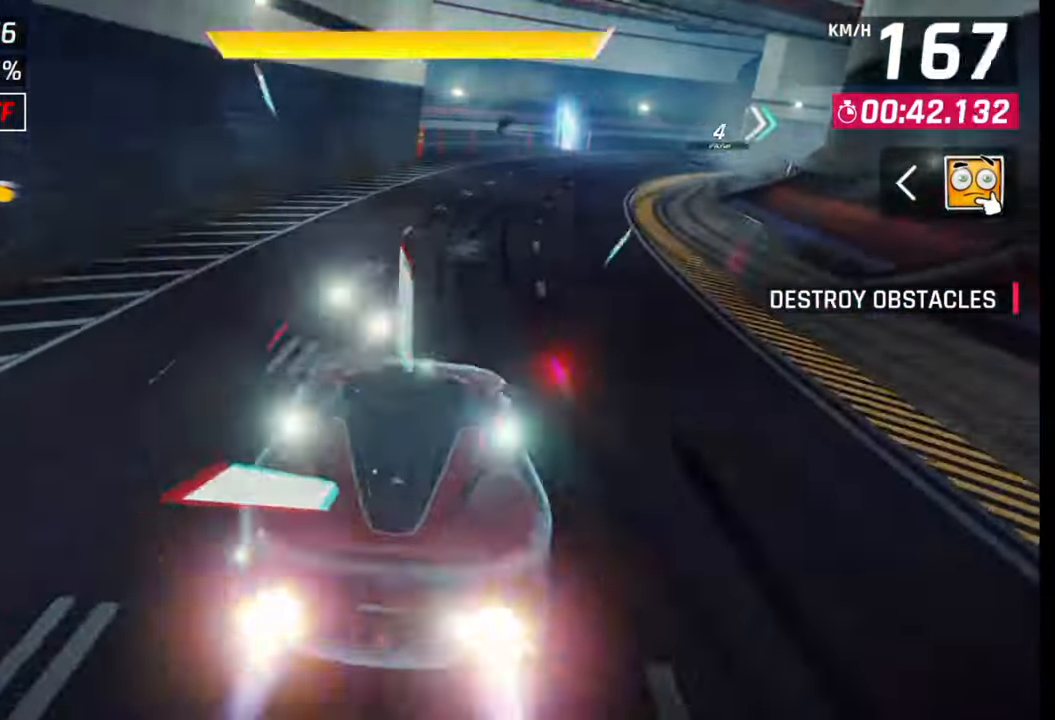
{"buttons": [], "left_stick": "right", "right_stick": "center", "events": [[67, "CROSS", "up"], [150, "CROSS", "down"], [217, "CROSS", "up"]]}
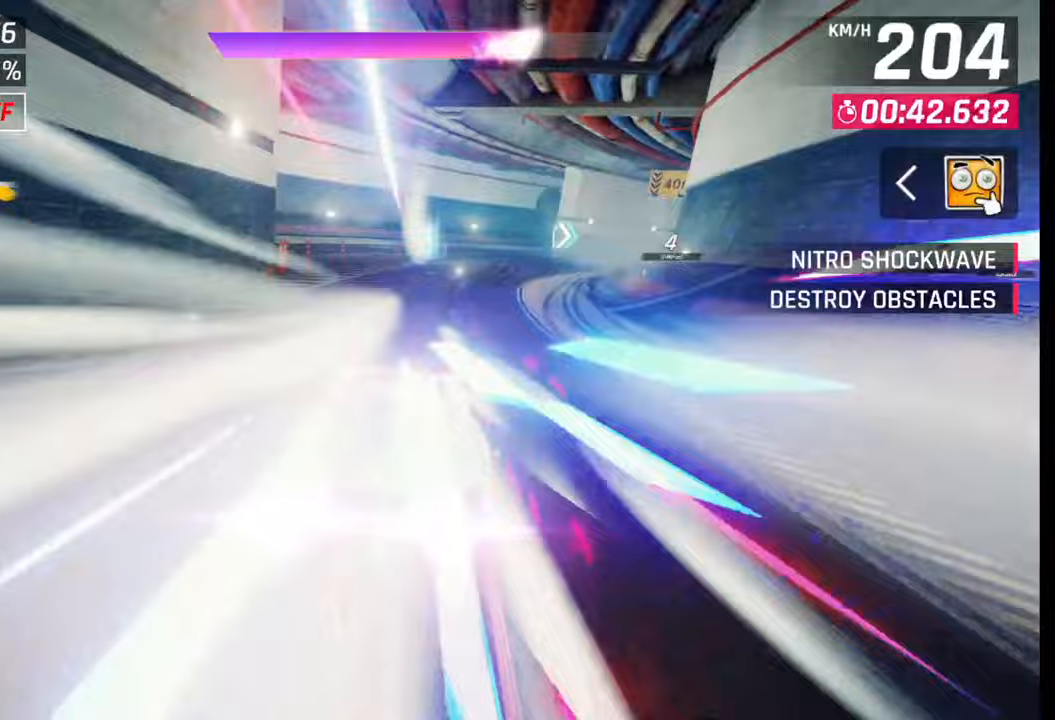
{"buttons": [], "left_stick": "right", "right_stick": "center", "events": []}
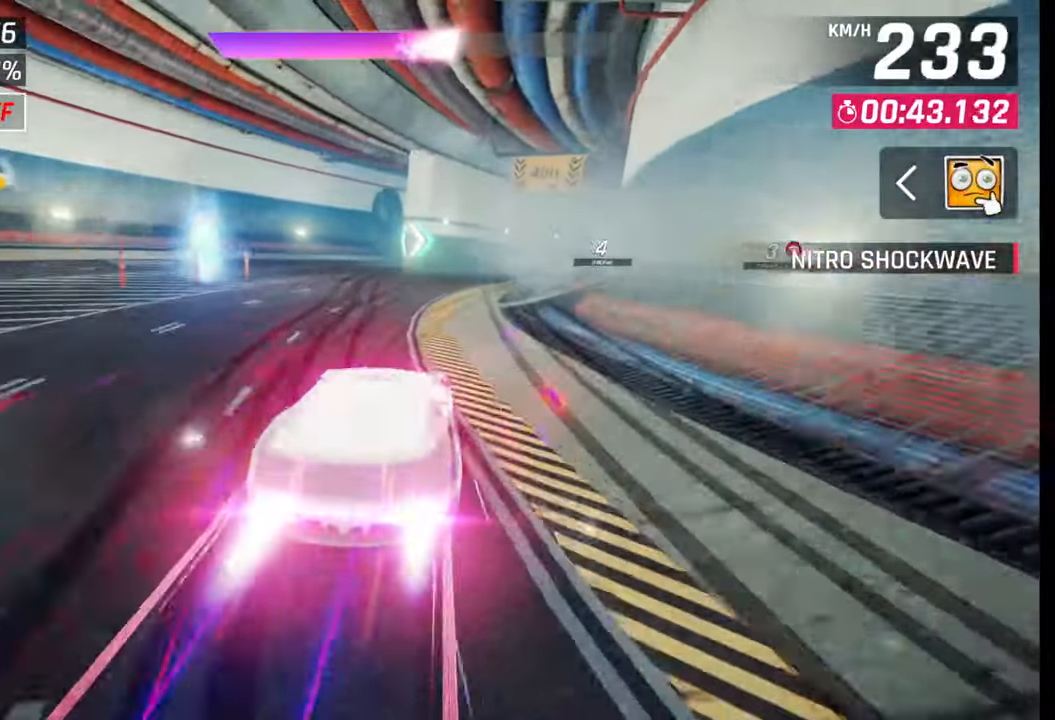
{"buttons": [], "left_stick": "center", "right_stick": "center", "events": [[300, "left_stick", "center"], [350, "left_stick", "left"], [483, "left_stick", "center"]]}
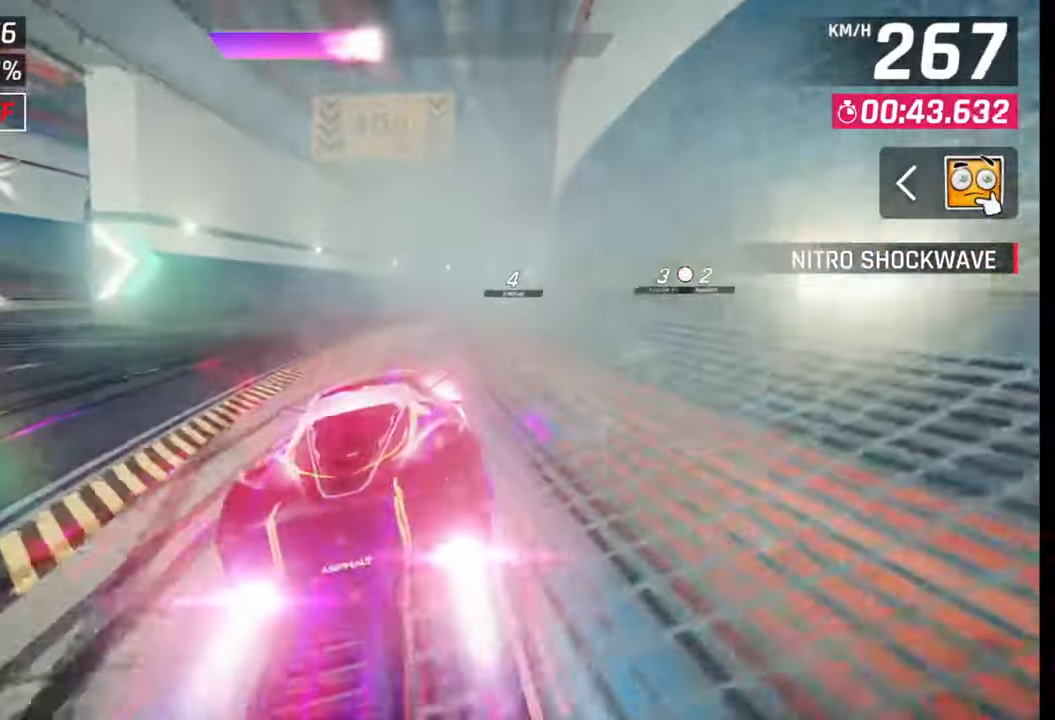
{"buttons": [], "left_stick": "right", "right_stick": "center", "events": [[183, "left_stick", "right"]]}
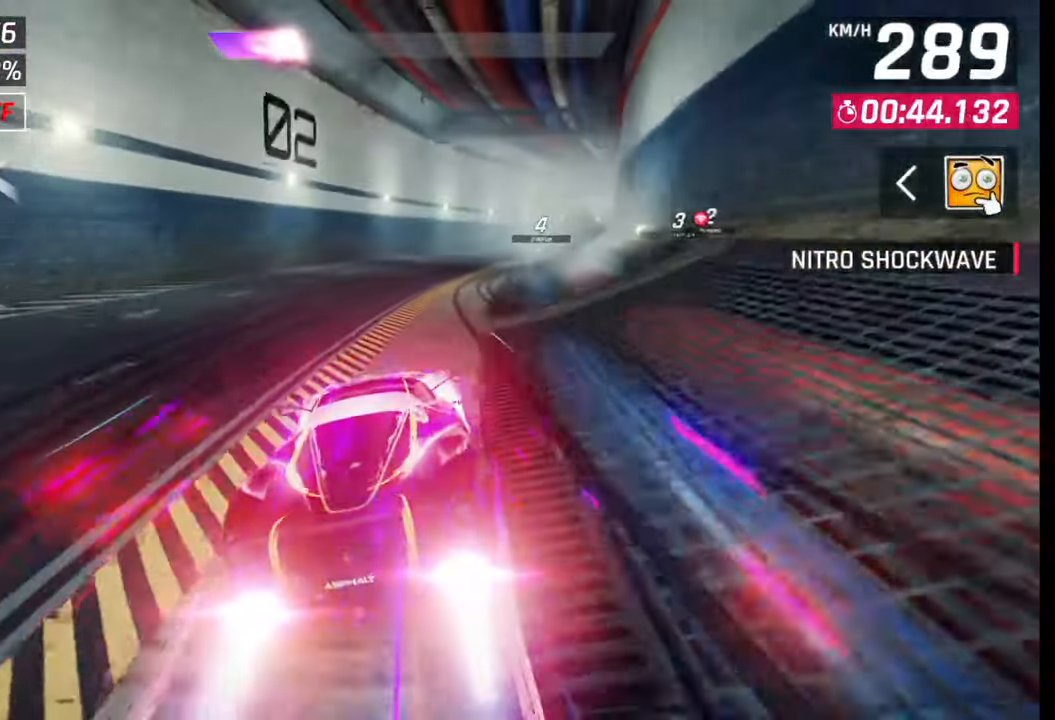
{"buttons": [], "left_stick": "right", "right_stick": "center", "events": []}